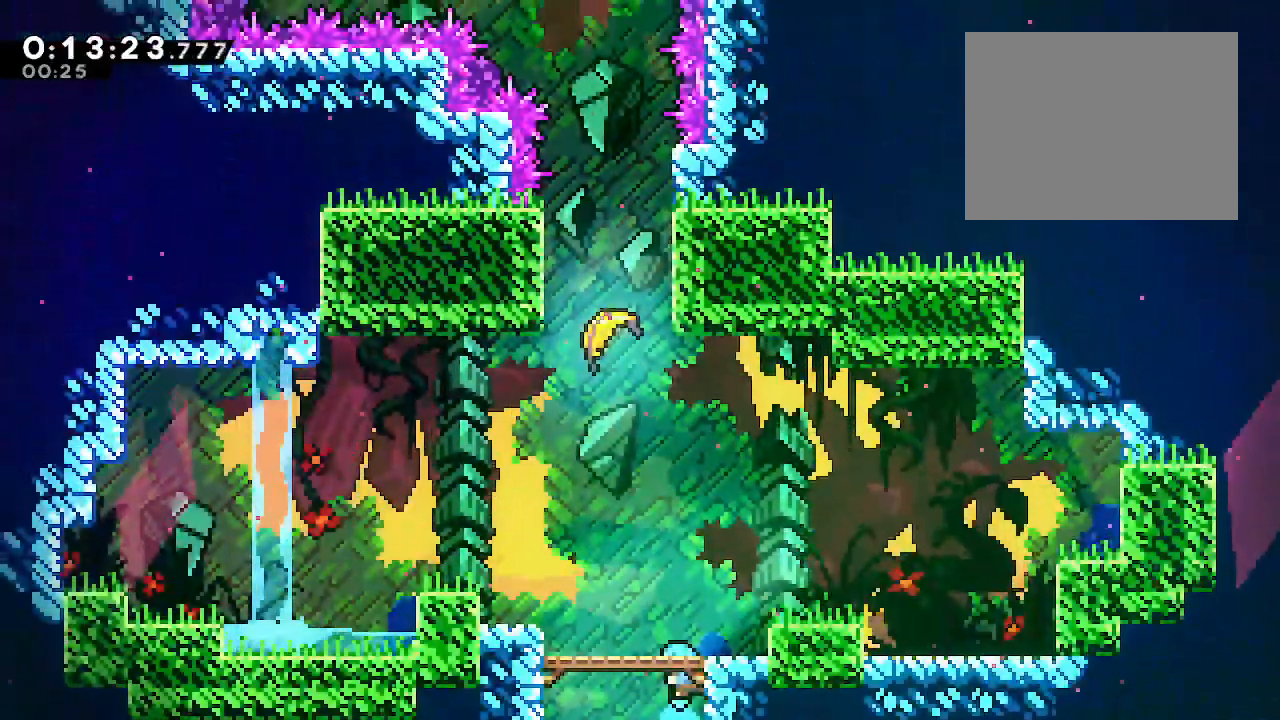
Gameplay with a controller (Xbox layout); each line is a JSON object with the inputs held at the frame after it (dt_ms = milliseconds from this image to that frame). "events" lists button and stick changes between this image and that frame as [ms after this image, input, new state], when the widget could be followed in between. Not read: L3.
{"dt_ms": 500, "buttons": [], "left_stick": "up", "right_stick": "center", "events": [[67, "B", "down"], [333, "left_stick", "up"], [383, "R2", "down"], [467, "B", "up"], [483, "R2", "up"]]}
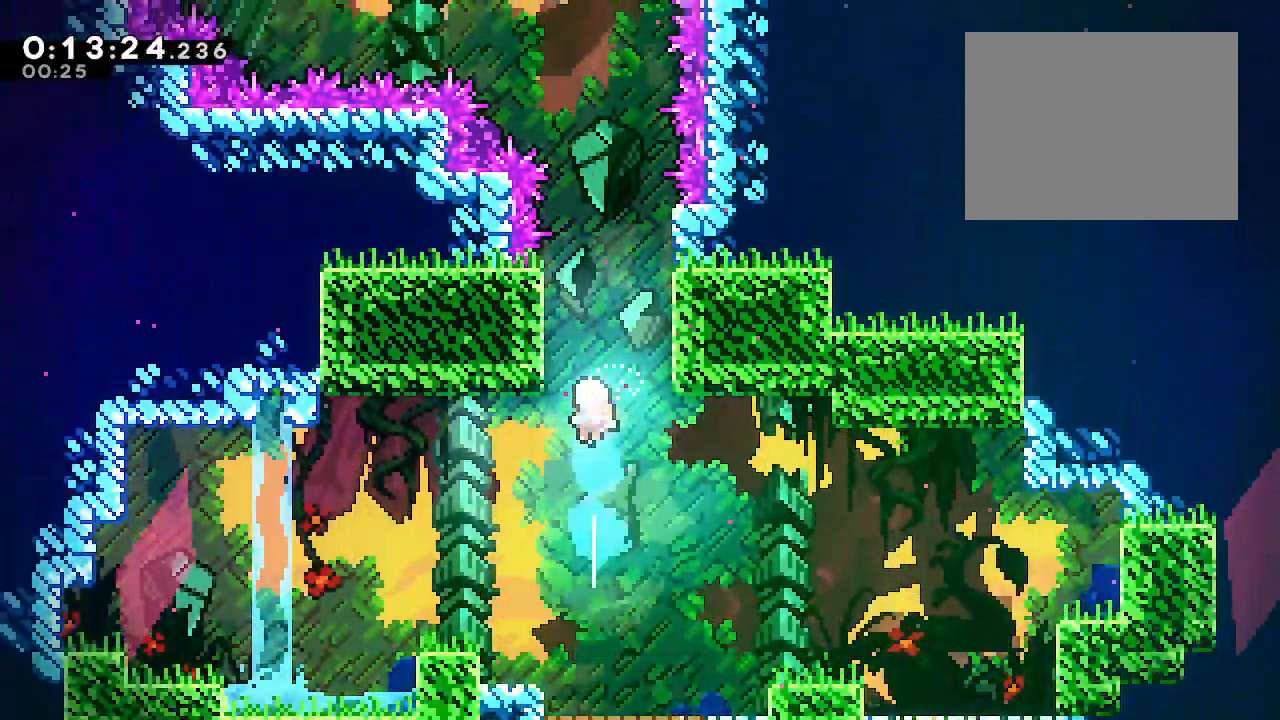
{"dt_ms": 500, "buttons": ["DPAD_LEFT"], "left_stick": "up", "right_stick": "center", "events": [[183, "DPAD_LEFT", "down"]]}
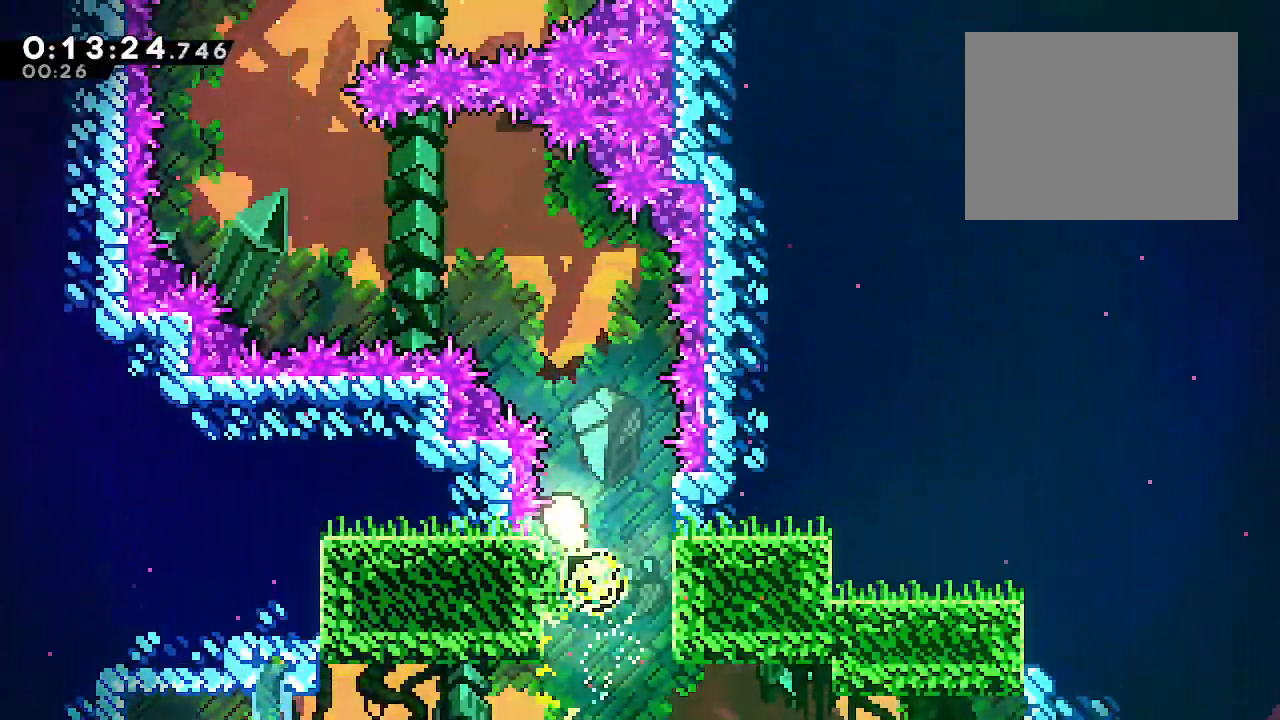
{"dt_ms": 500, "buttons": [], "left_stick": "up-left", "right_stick": "center", "events": [[17, "DPAD_LEFT", "up"], [267, "left_stick", "up-left"]]}
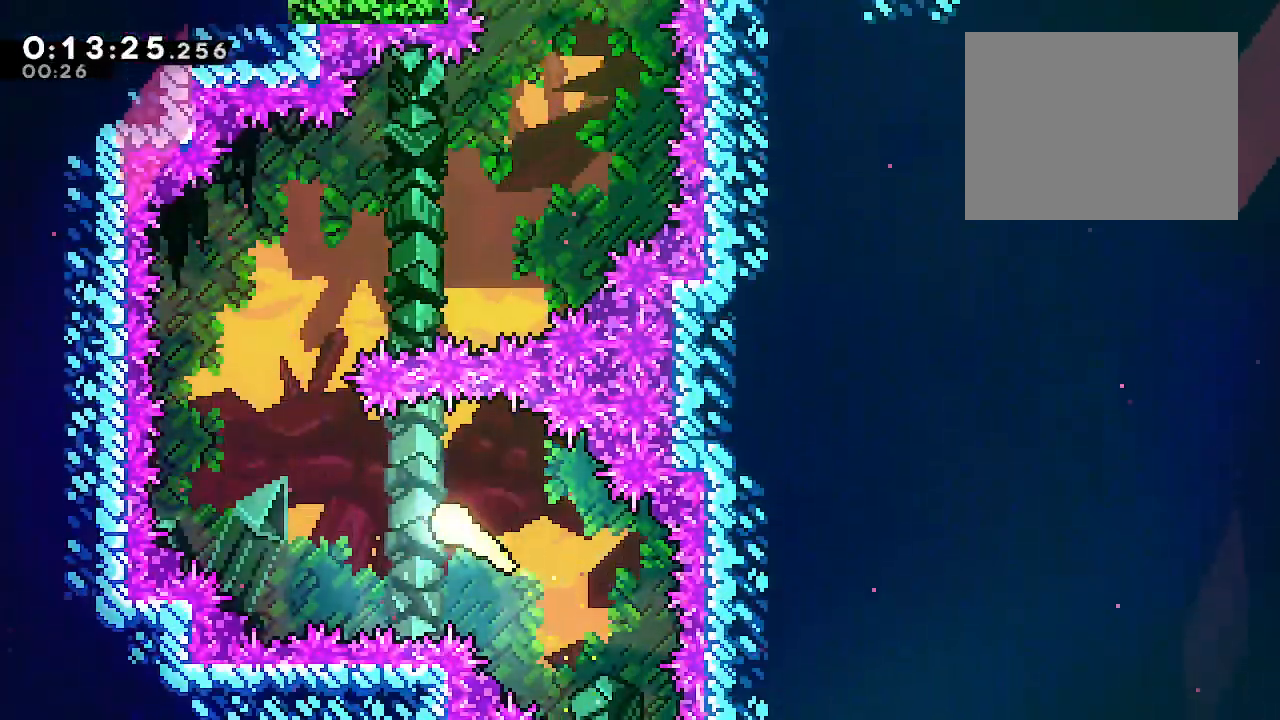
{"dt_ms": 1000, "buttons": [], "left_stick": "up-right", "right_stick": "center"}